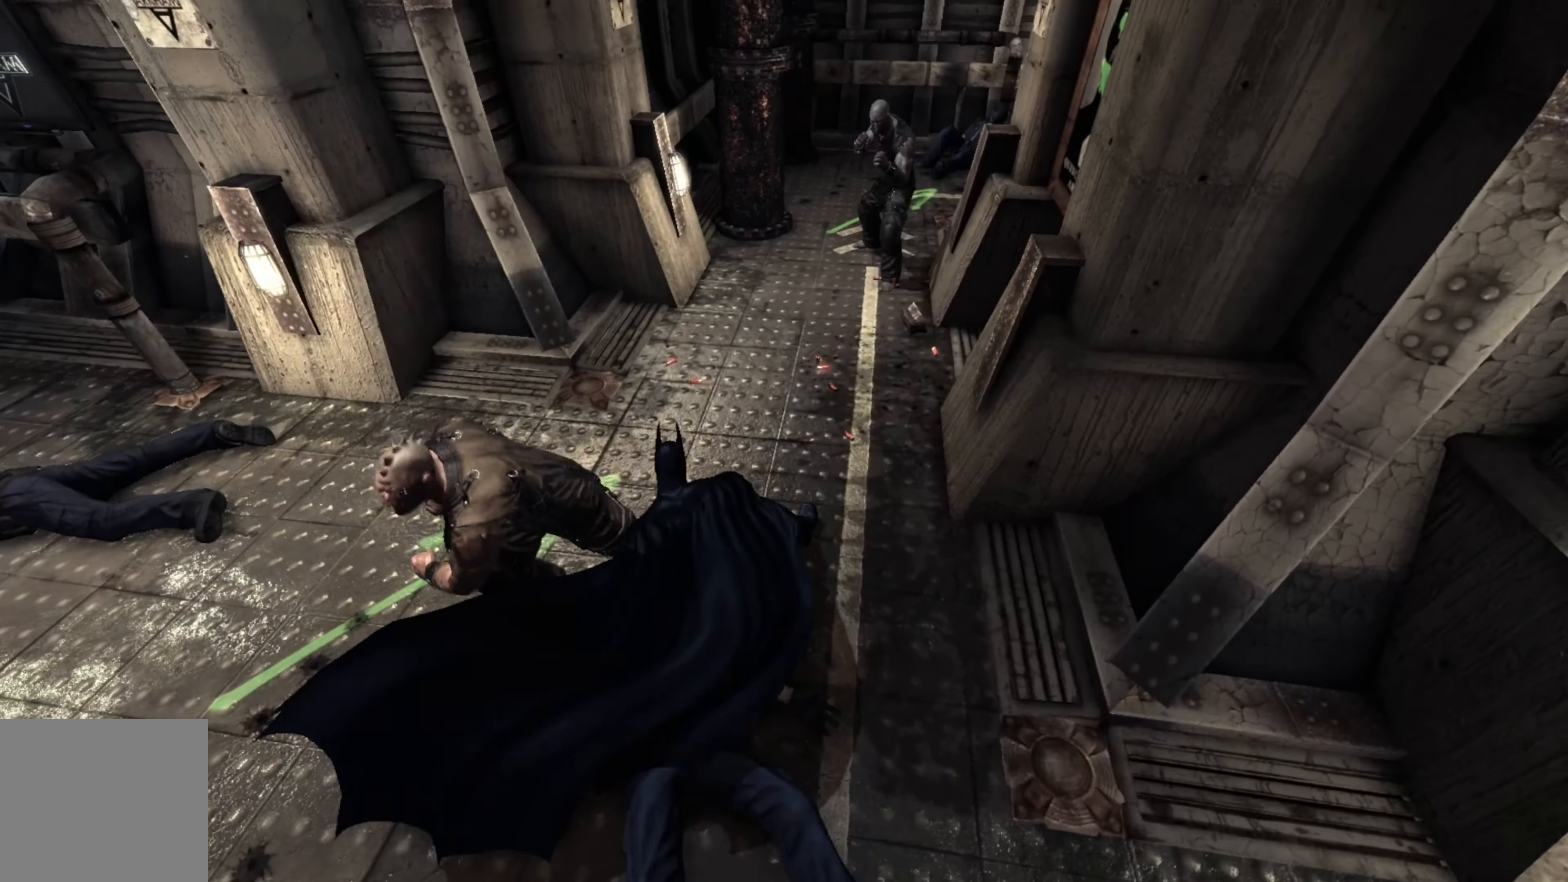
Gameplay with a controller (Xbox layout); each line is a JSON object with the inputs held at the frame after it. "events" lists button and stick changes between this image and that frame as [ms after this image, input, new state], when the widget could be followed in between.
{"buttons": [], "left_stick": "down-left", "right_stick": "center", "events": [[400, "left_stick", "left"], [460, "left_stick", "down-left"]]}
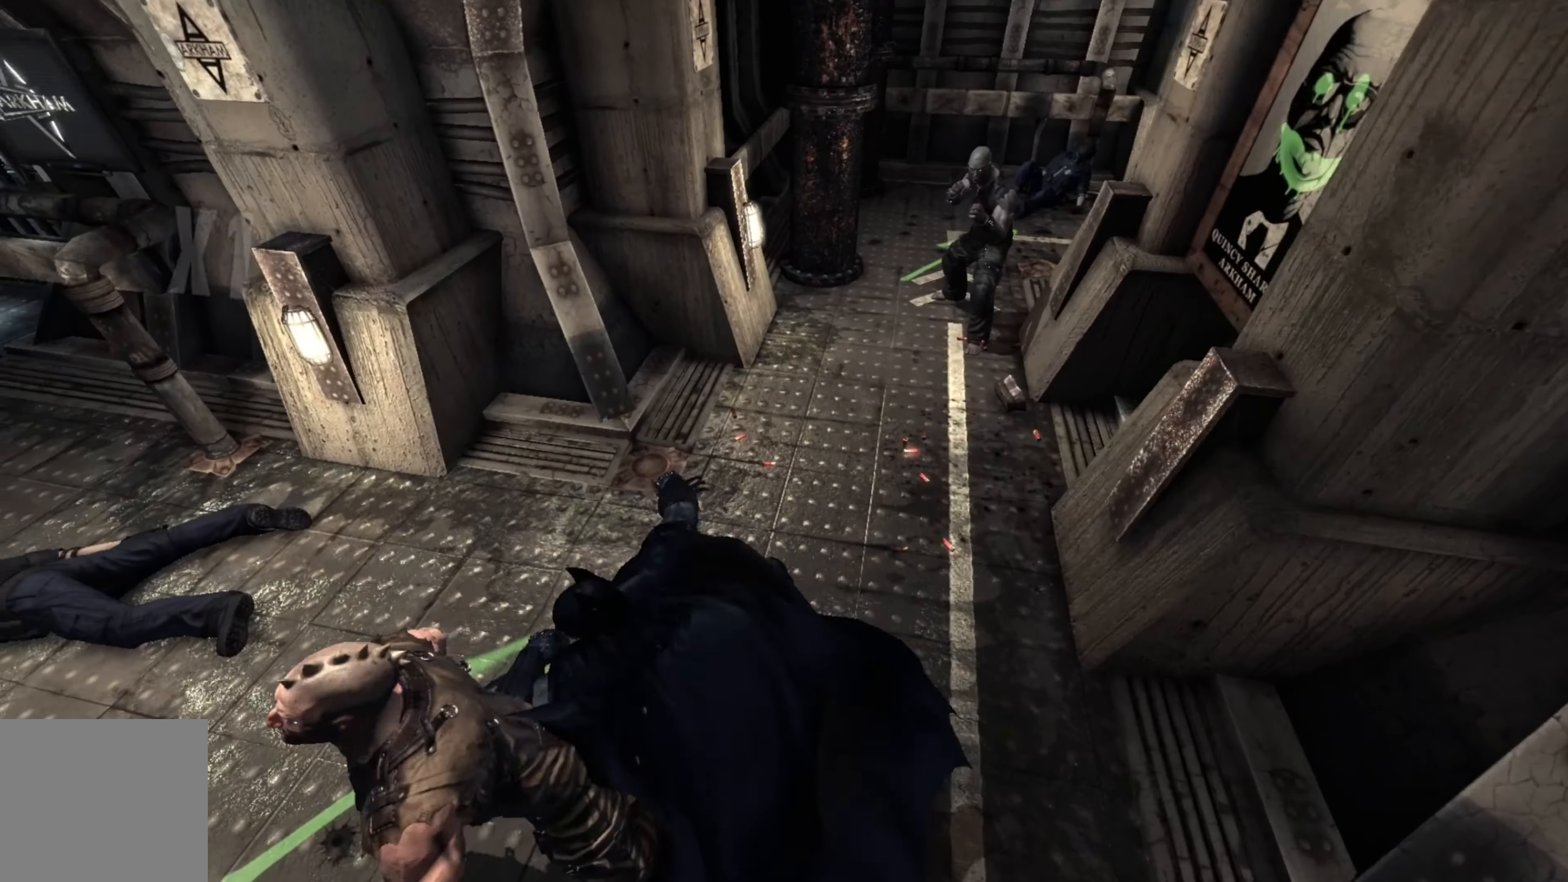
{"buttons": ["X"], "left_stick": "down-left", "right_stick": "center", "events": [[420, "X", "down"]]}
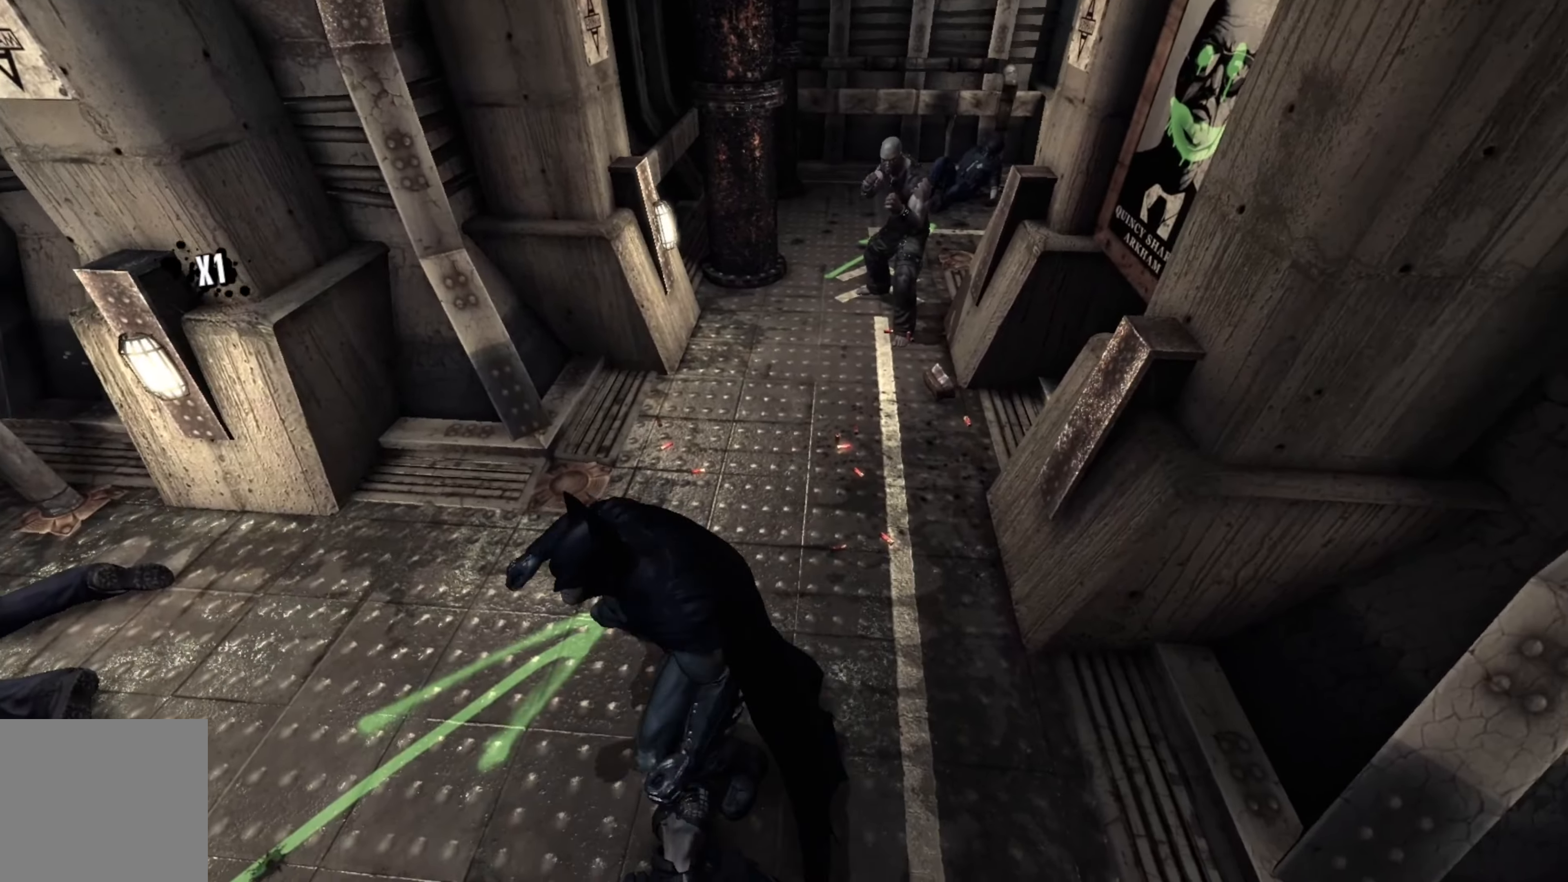
{"buttons": [], "left_stick": "left", "right_stick": "center", "events": [[40, "X", "up"], [280, "right_stick", "left"], [460, "right_stick", "center"], [480, "left_stick", "left"]]}
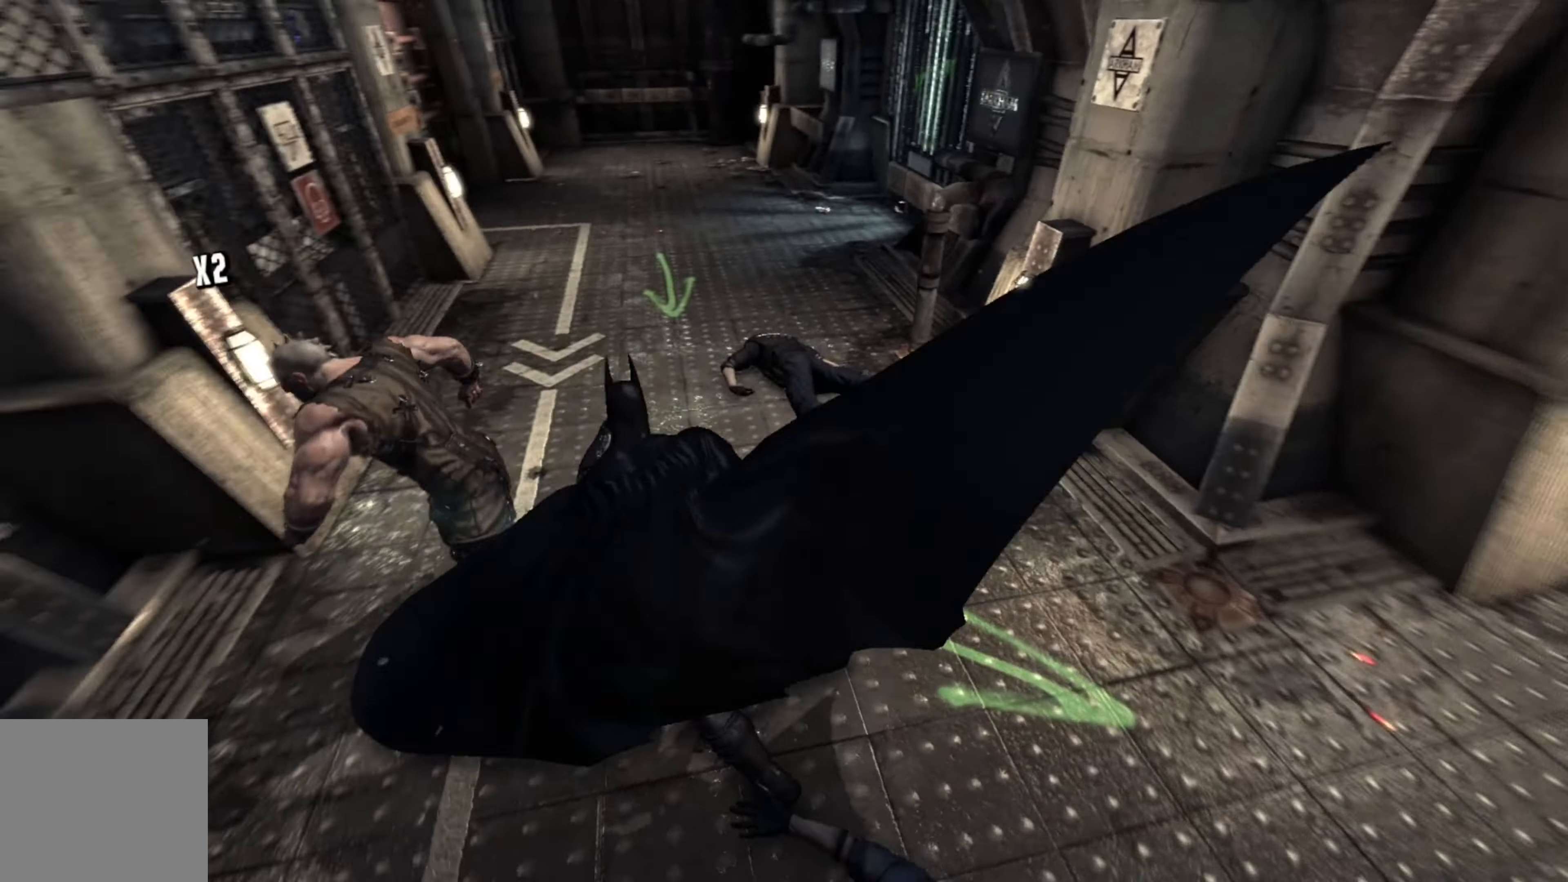
{"buttons": [], "left_stick": "up-left", "right_stick": "center", "events": [[200, "left_stick", "up-left"], [240, "X", "down"], [360, "X", "up"]]}
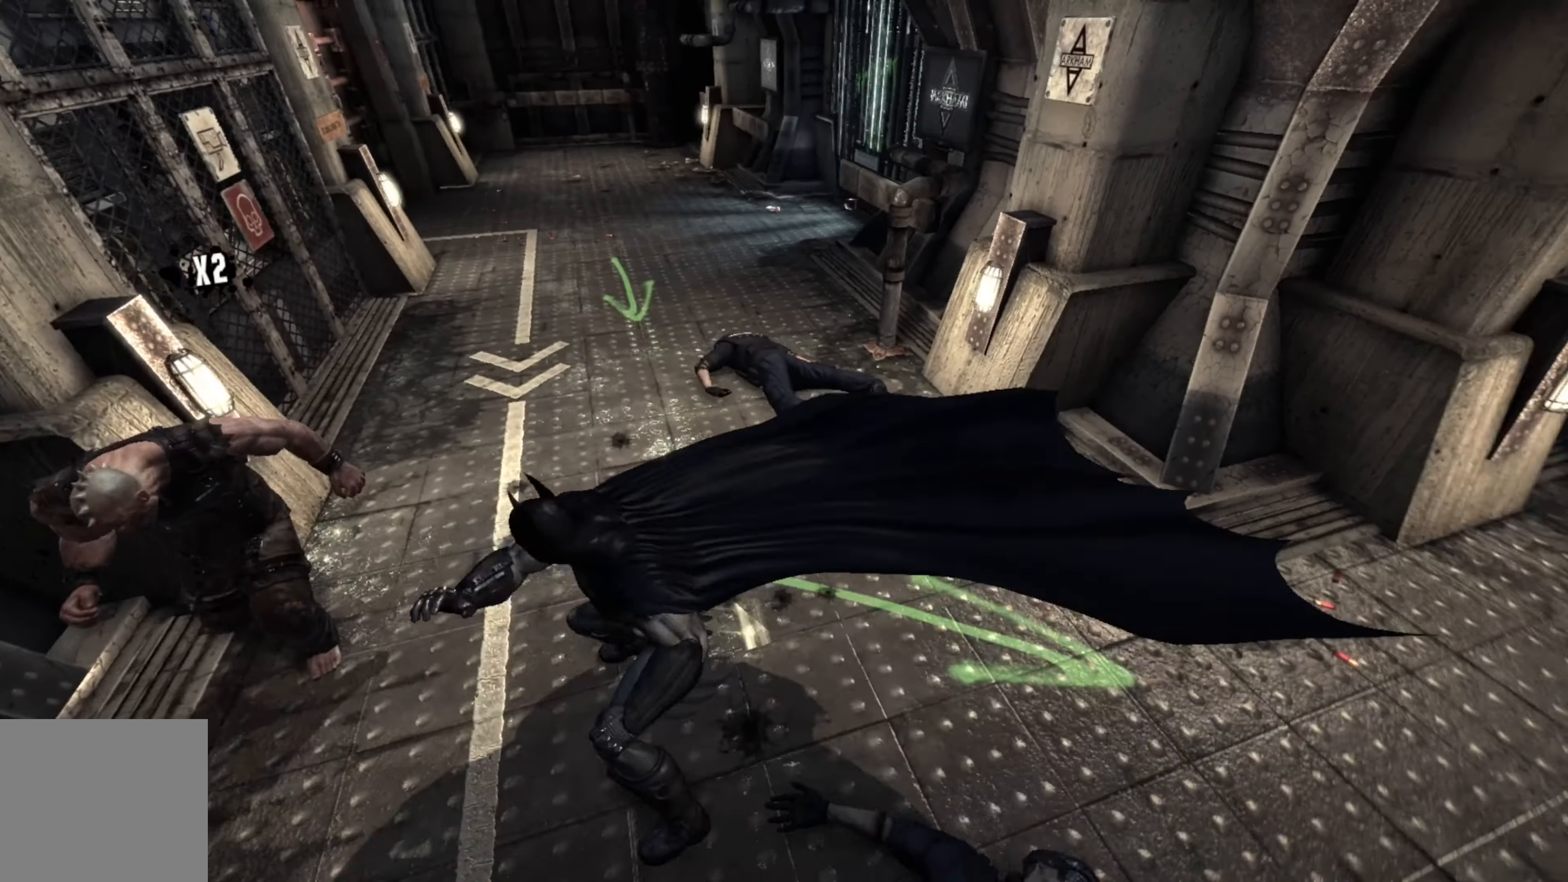
{"buttons": [], "left_stick": "up-right", "right_stick": "center", "events": [[160, "right_stick", "right"], [260, "right_stick", "center"], [300, "left_stick", "up-right"]]}
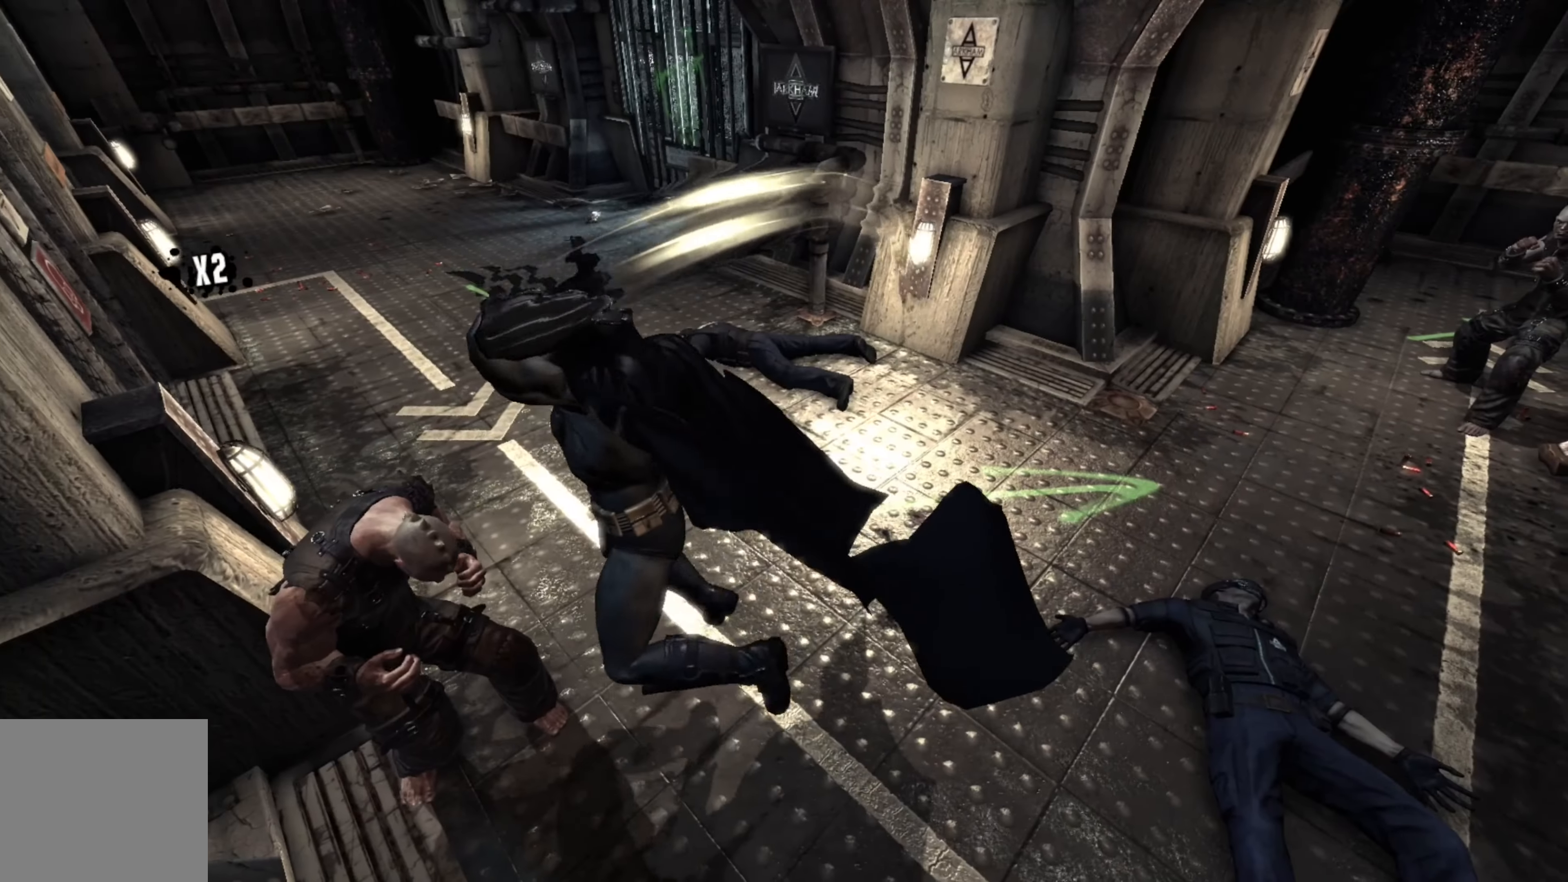
{"buttons": [], "left_stick": "right", "right_stick": "center", "events": [[280, "left_stick", "right"]]}
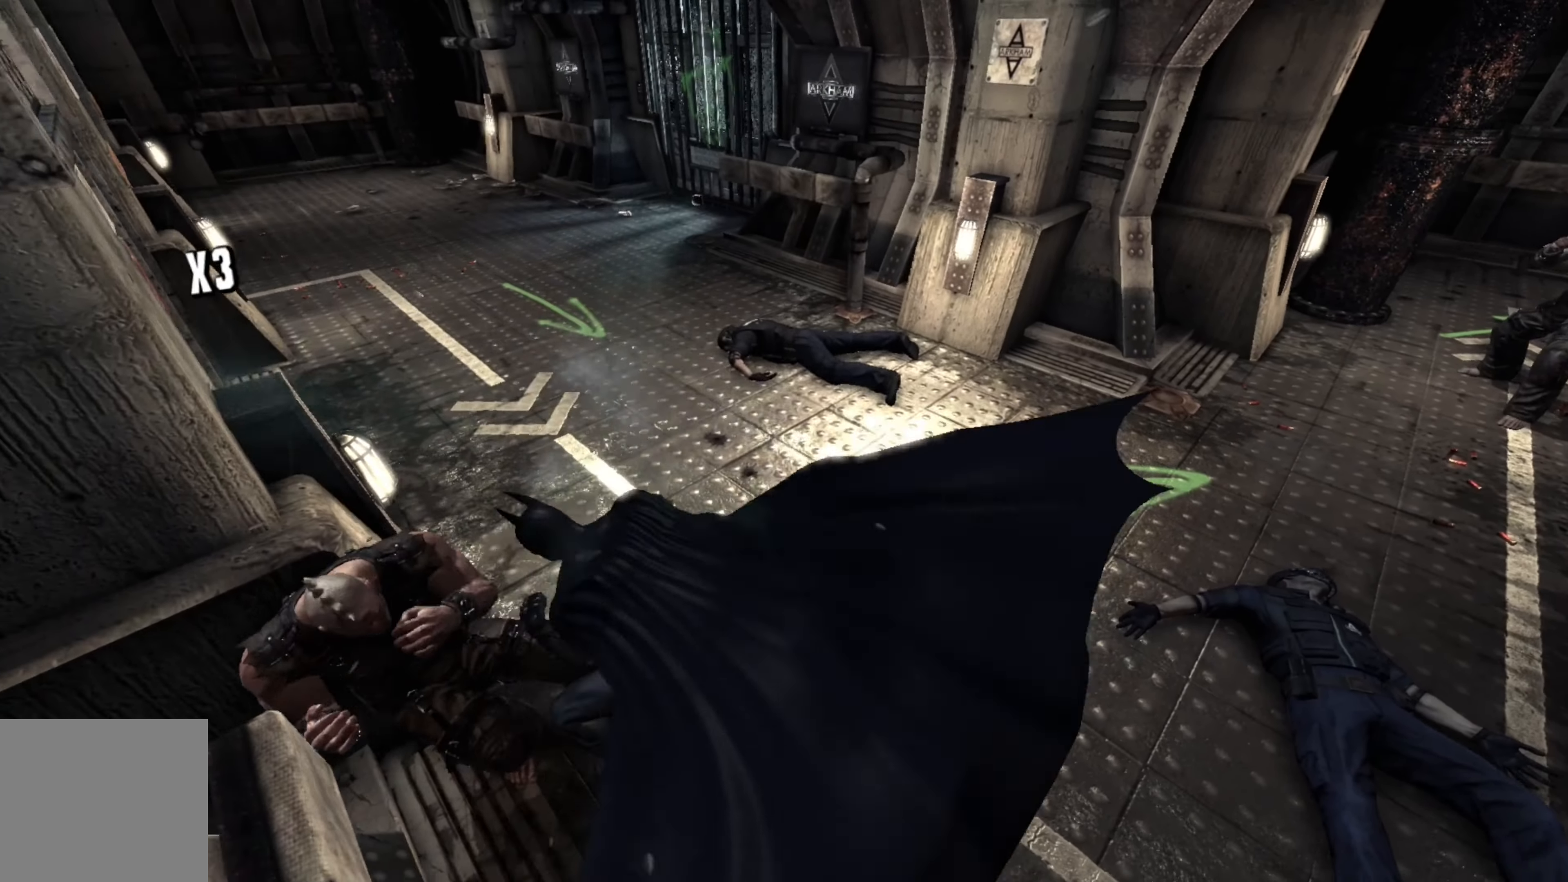
{"buttons": [], "left_stick": "right", "right_stick": "center", "events": []}
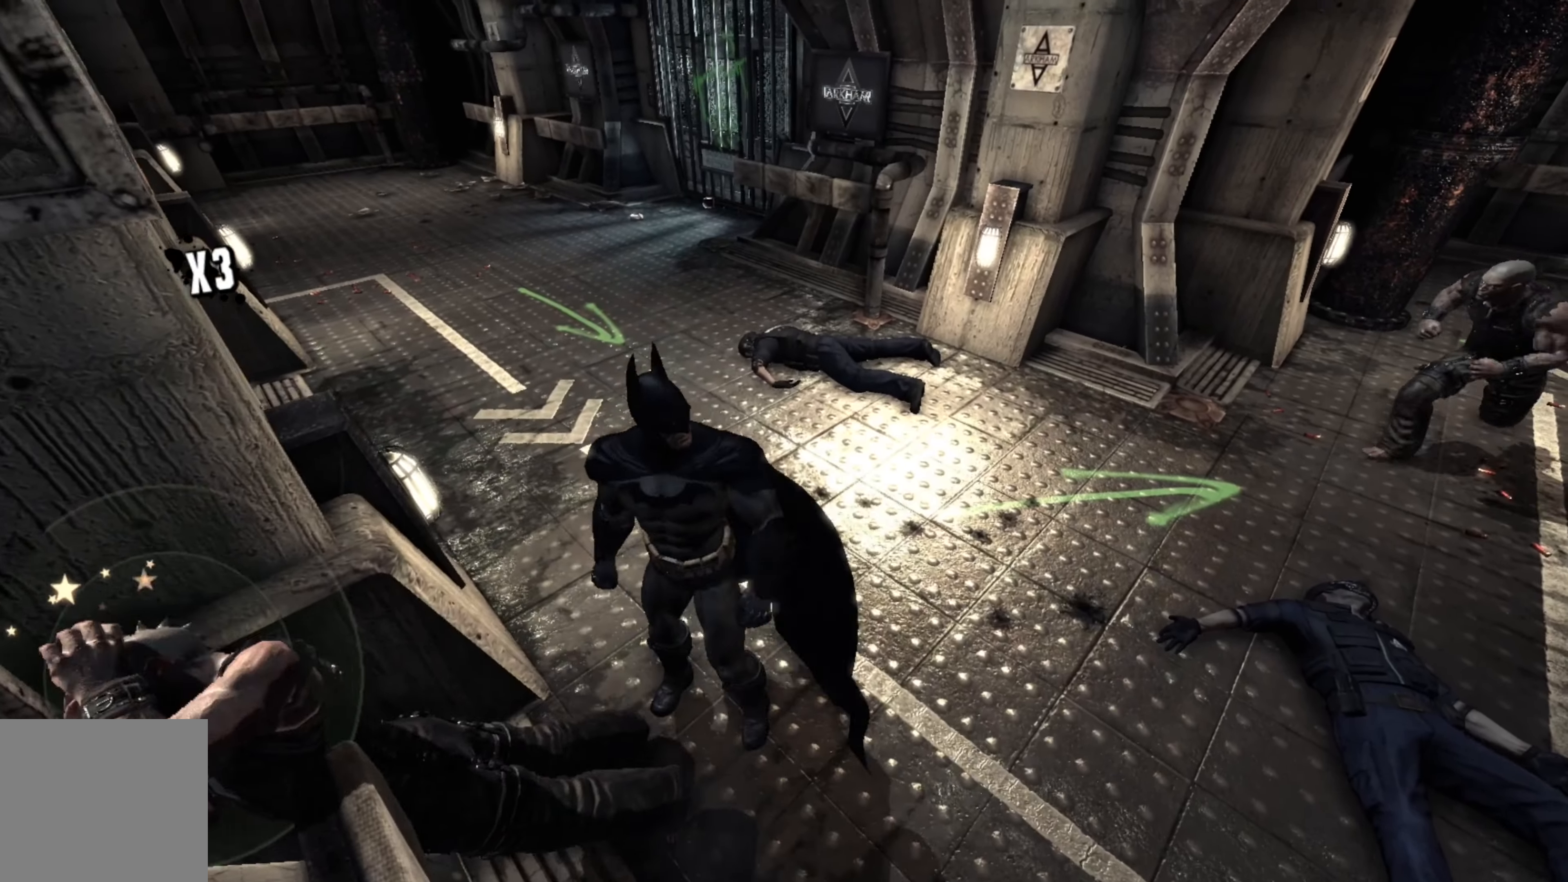
{"buttons": [], "left_stick": "right", "right_stick": "center", "events": [[100, "X", "down"], [200, "X", "up"]]}
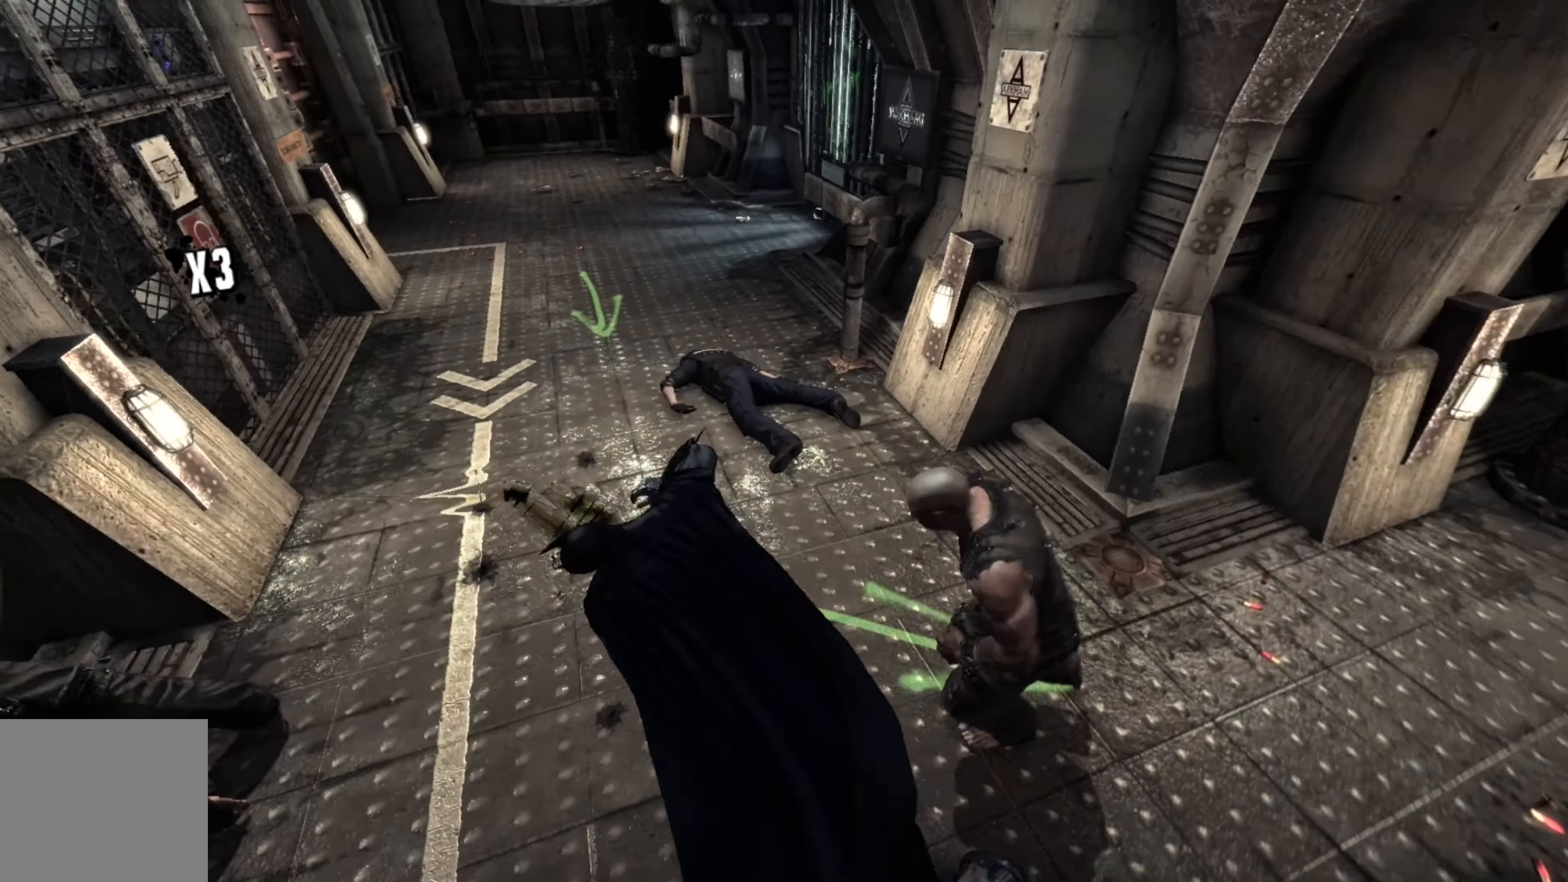
{"buttons": [], "left_stick": "down-right", "right_stick": "center", "events": [[240, "left_stick", "down-right"]]}
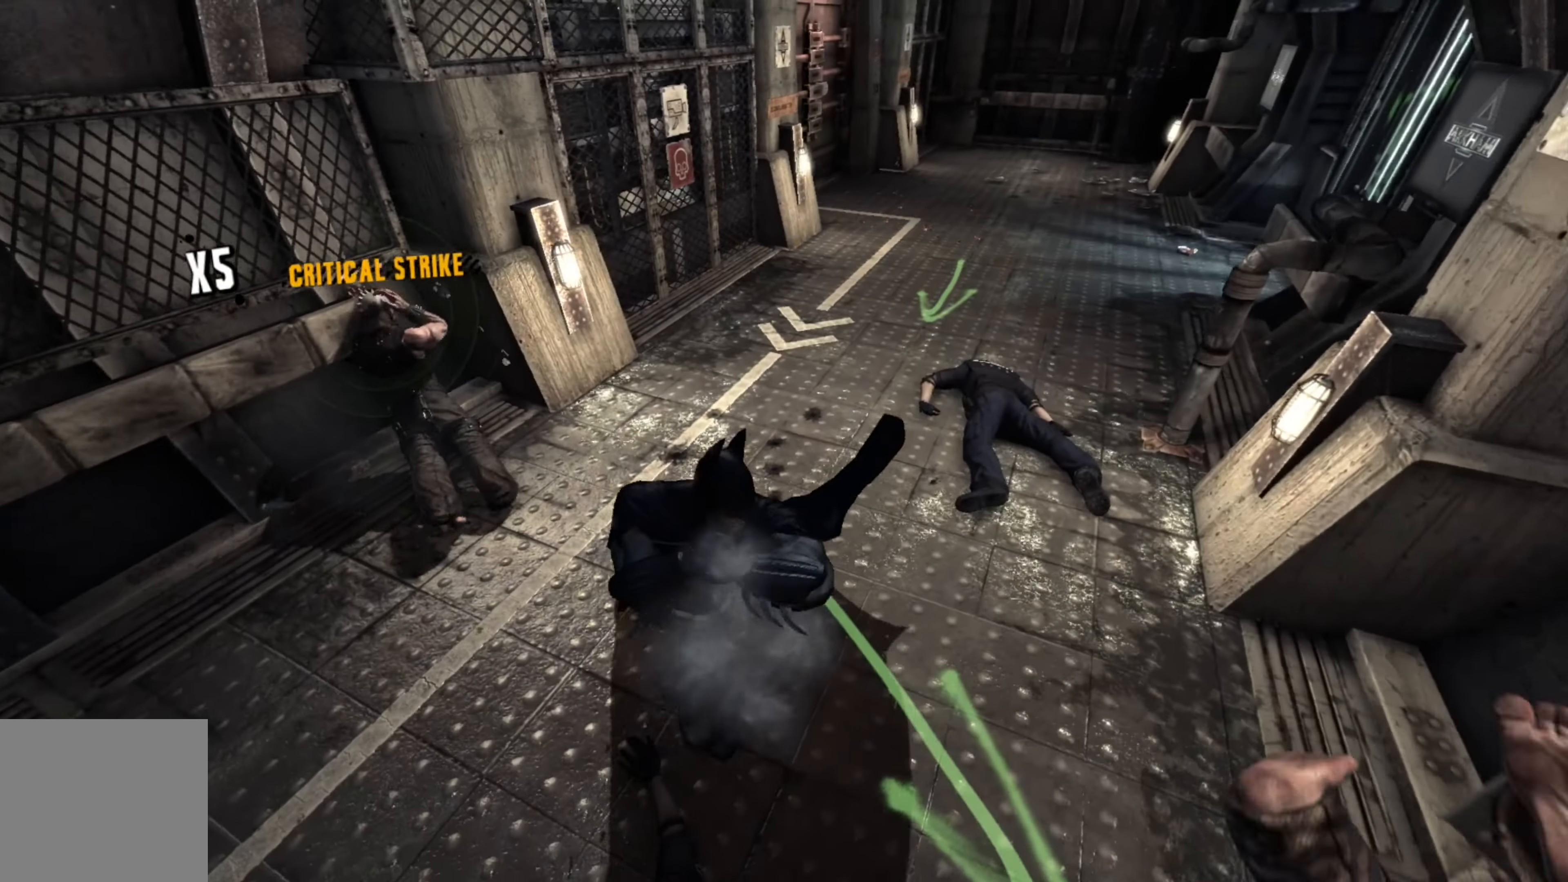
{"buttons": [], "left_stick": "down-right", "right_stick": "center", "events": [[280, "R2", "down"], [320, "Y", "down"], [460, "R2", "up"], [460, "Y", "up"]]}
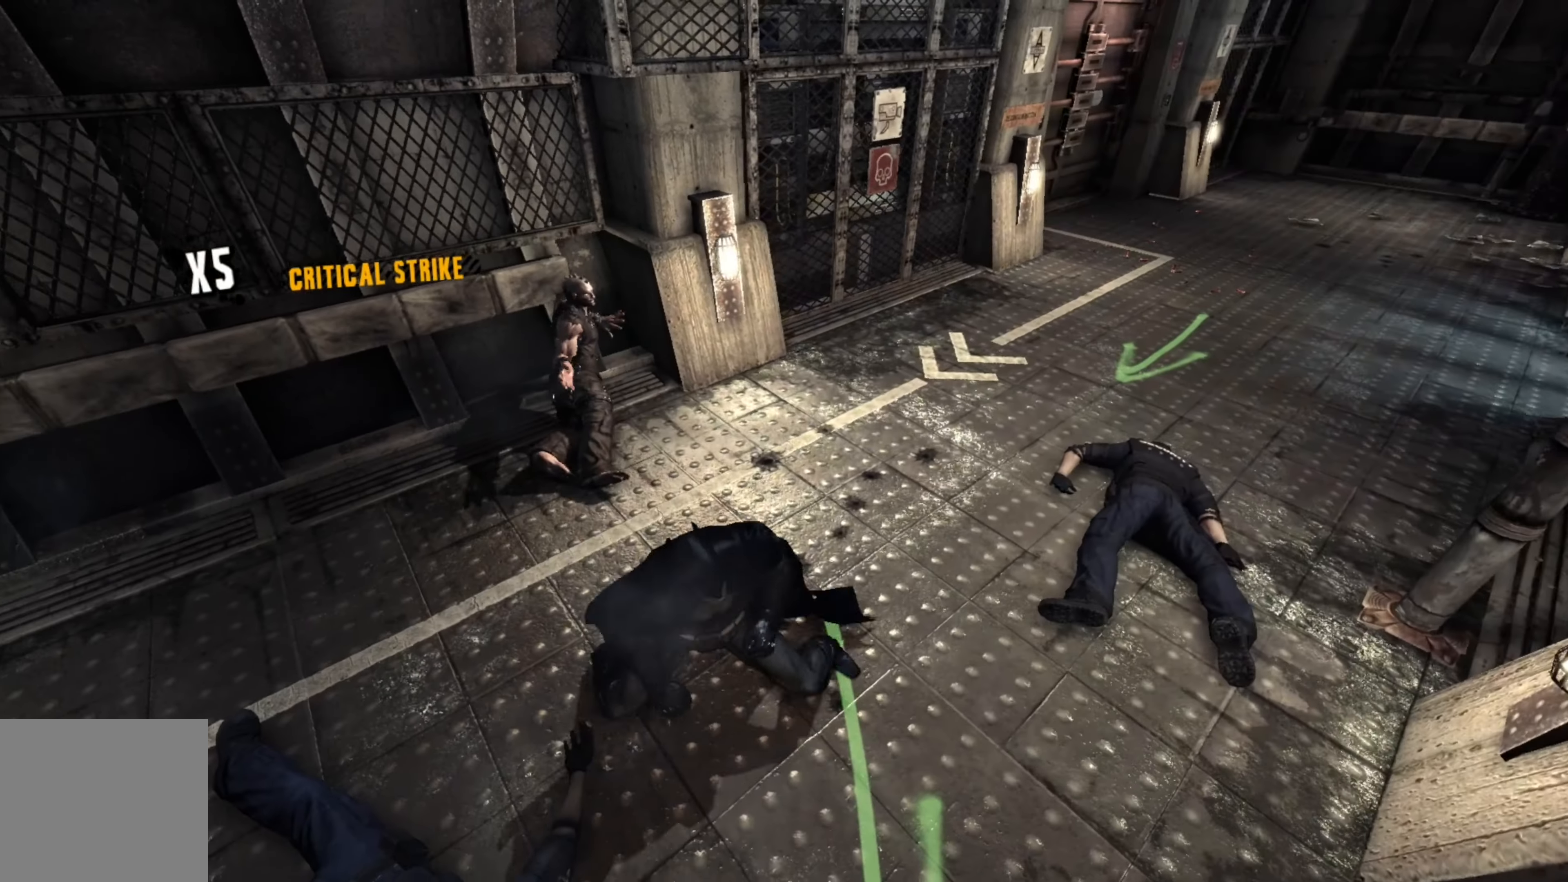
{"buttons": [], "left_stick": "down-right", "right_stick": "center", "events": []}
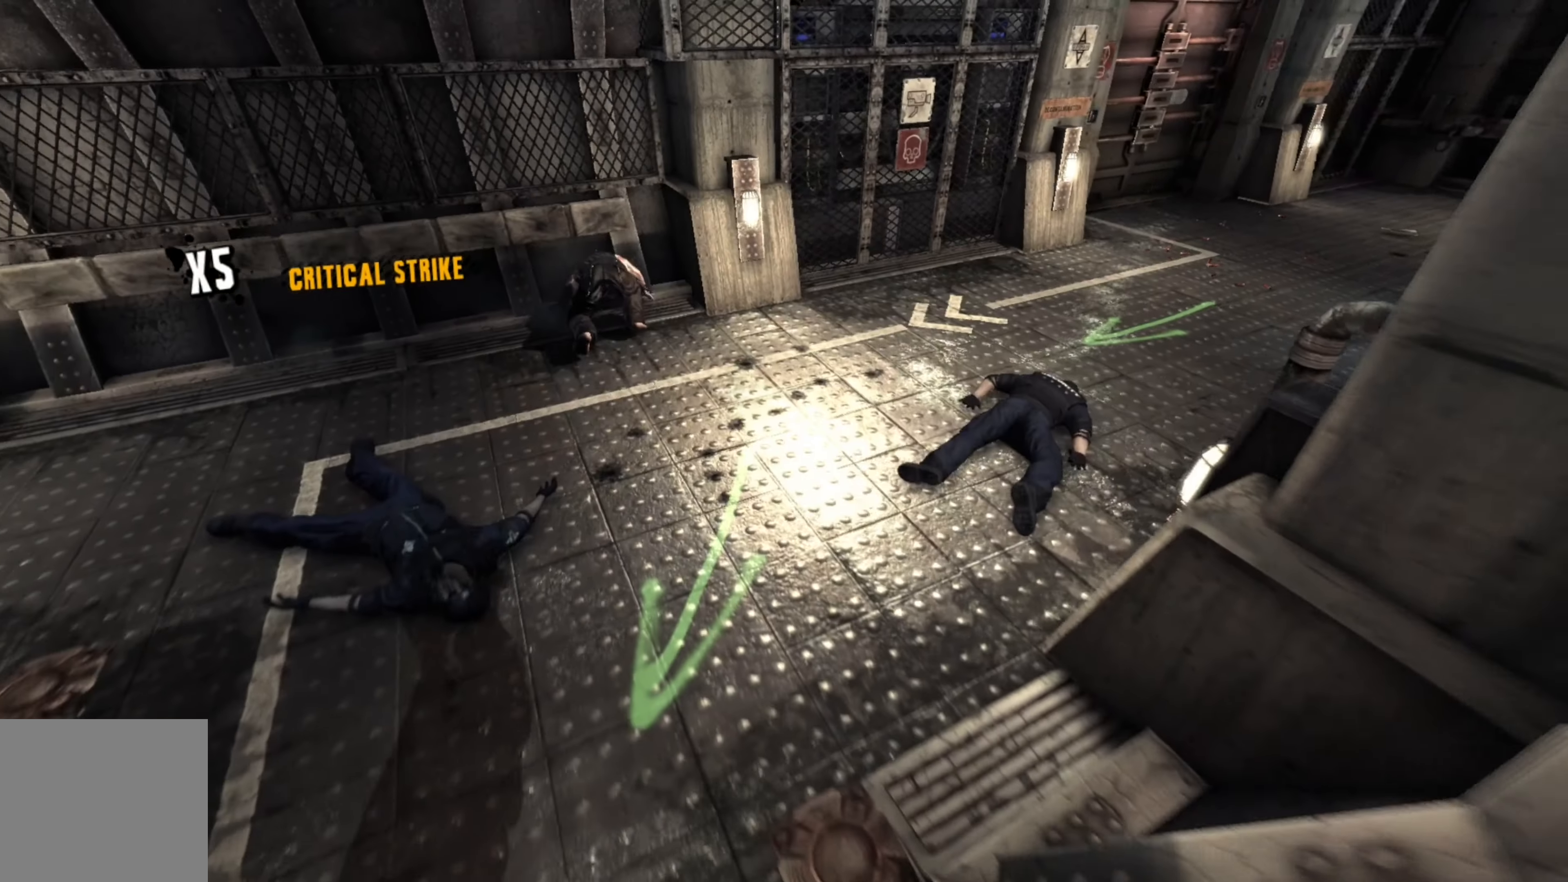
{"buttons": [], "left_stick": "center", "right_stick": "center", "events": [[100, "left_stick", "down"], [260, "left_stick", "center"]]}
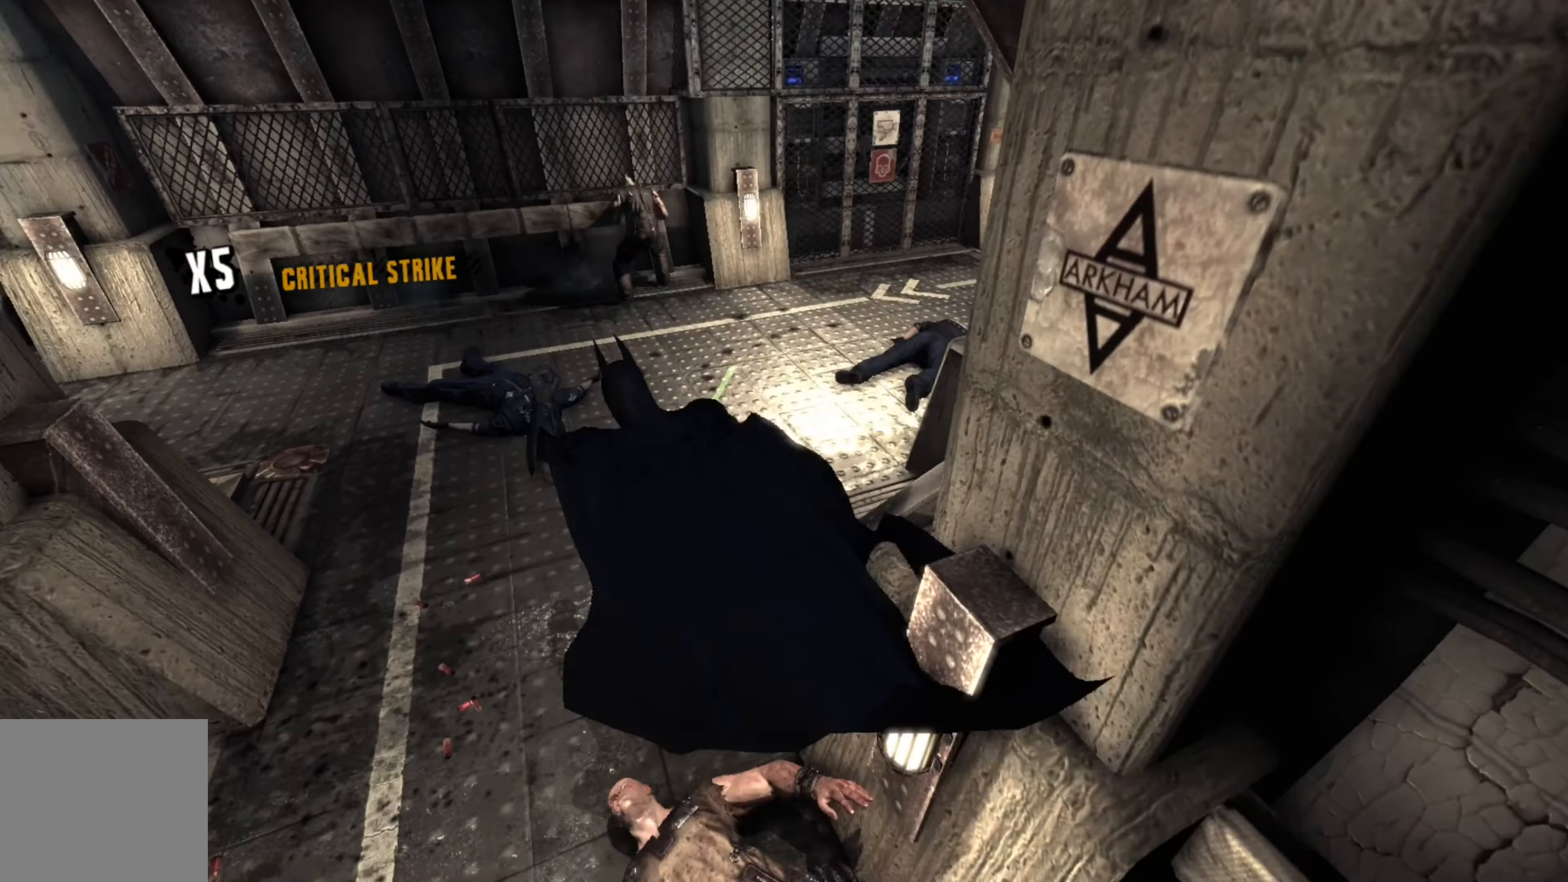
{"buttons": [], "left_stick": "up-left", "right_stick": "center", "events": [[440, "left_stick", "up-left"]]}
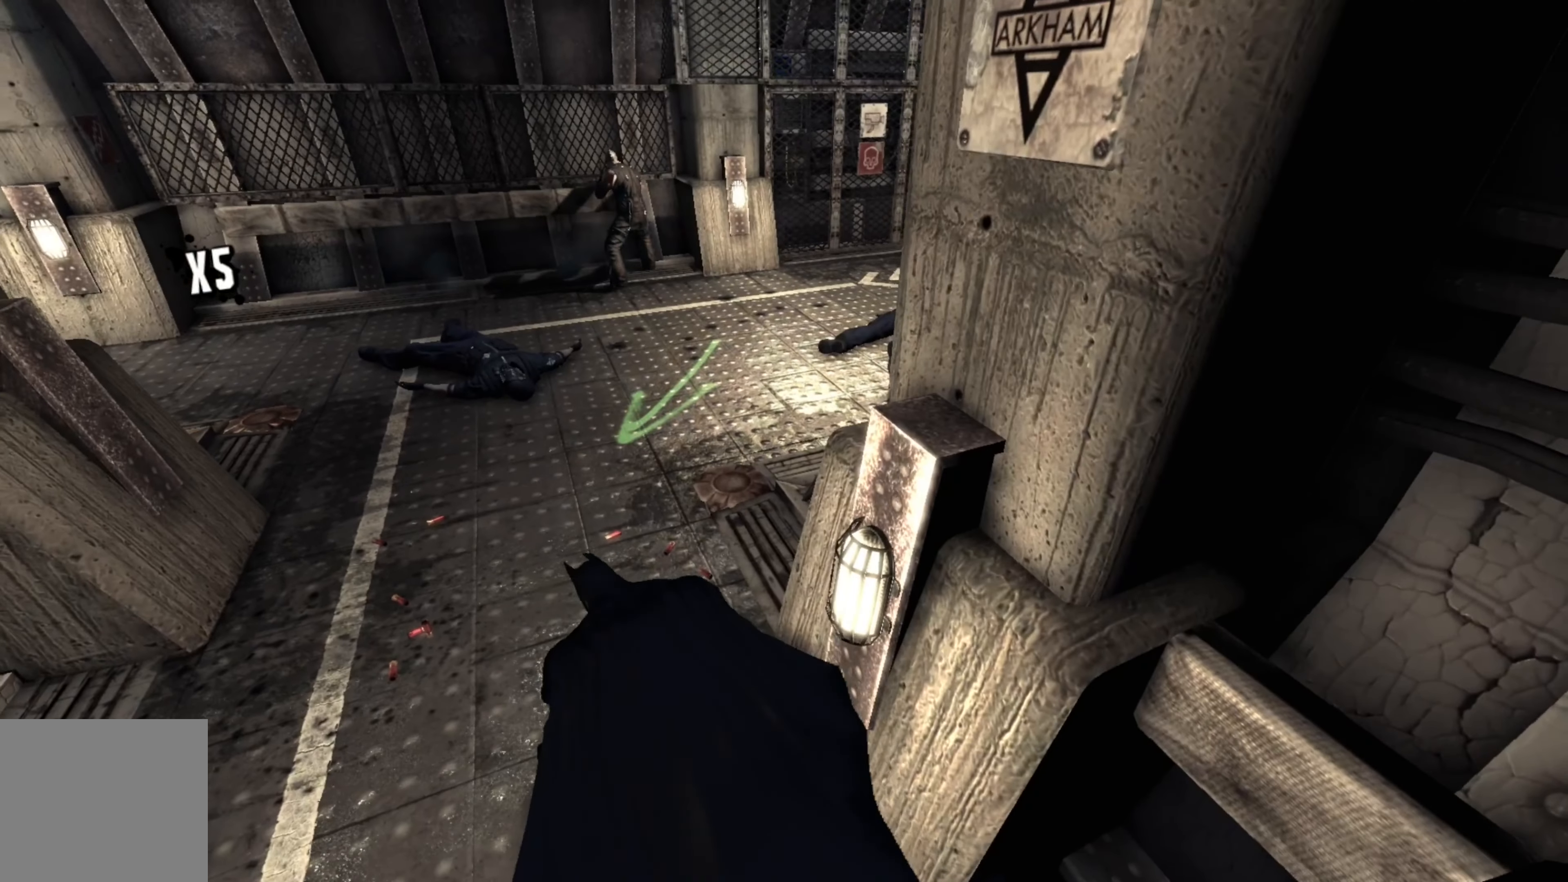
{"buttons": [], "left_stick": "up", "right_stick": "center", "events": [[380, "left_stick", "up"]]}
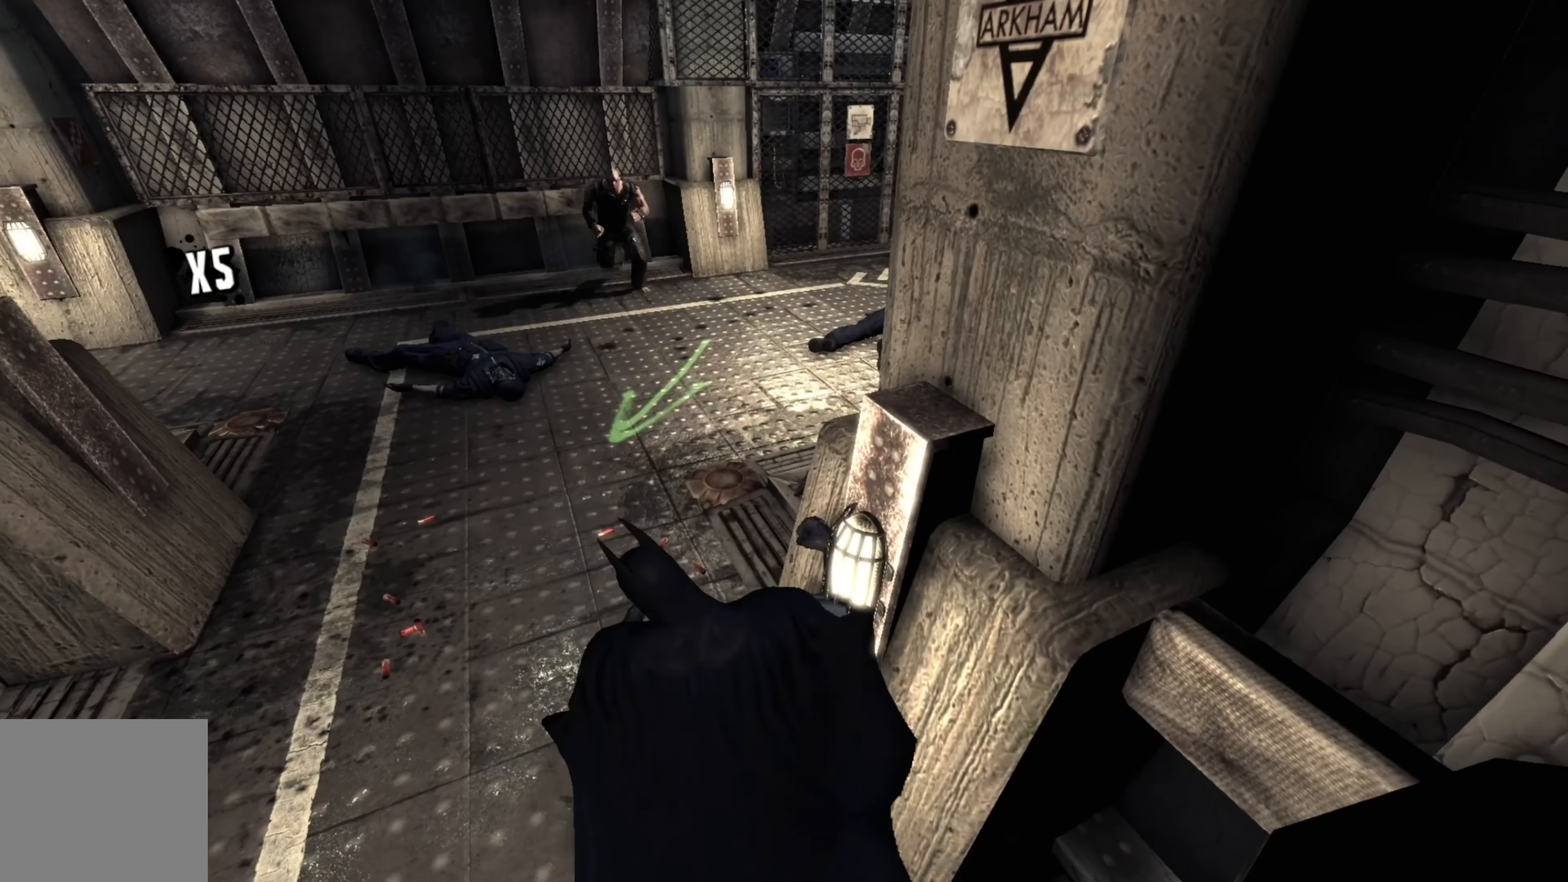
{"buttons": [], "left_stick": "up", "right_stick": "center", "events": []}
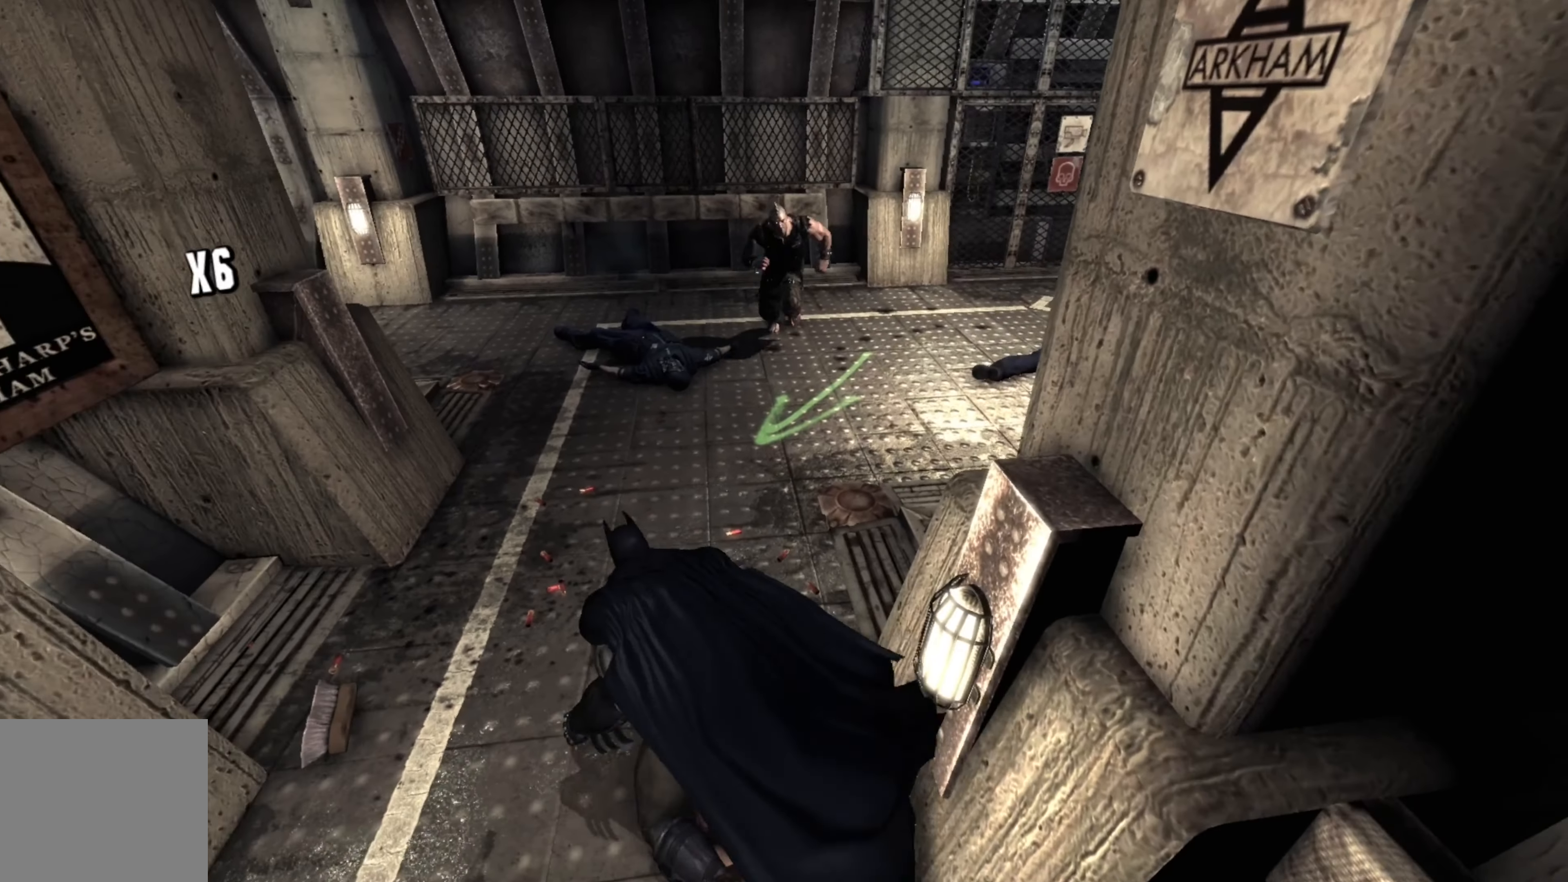
{"buttons": [], "left_stick": "up", "right_stick": "center", "events": []}
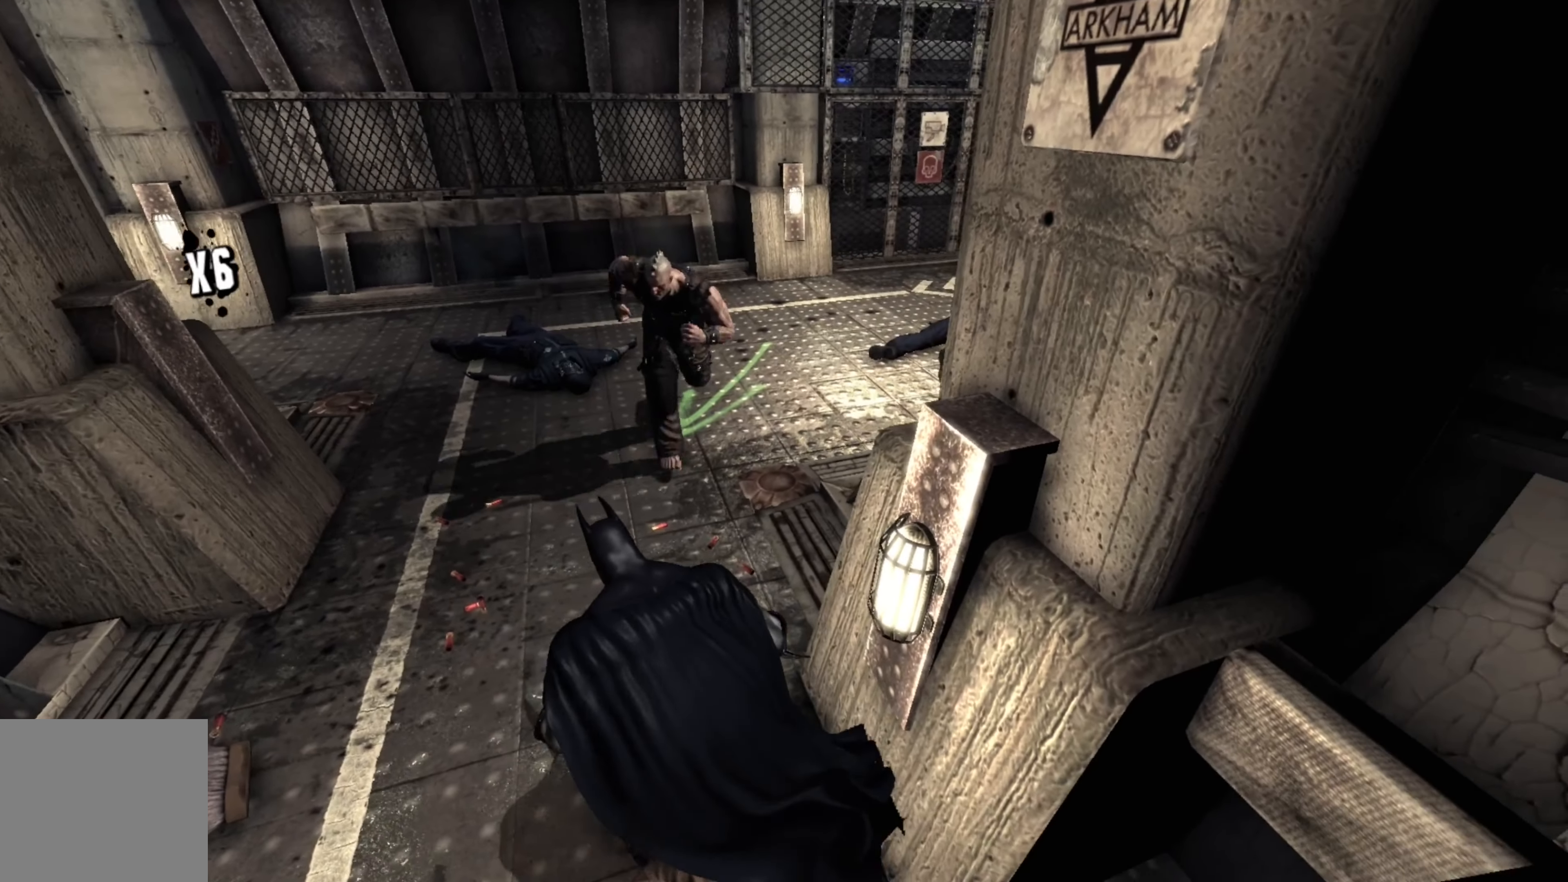
{"buttons": [], "left_stick": "up", "right_stick": "center", "events": [[80, "A", "down"], [160, "A", "up"], [260, "A", "down"], [340, "A", "up"], [420, "A", "down"], [460, "A", "up"]]}
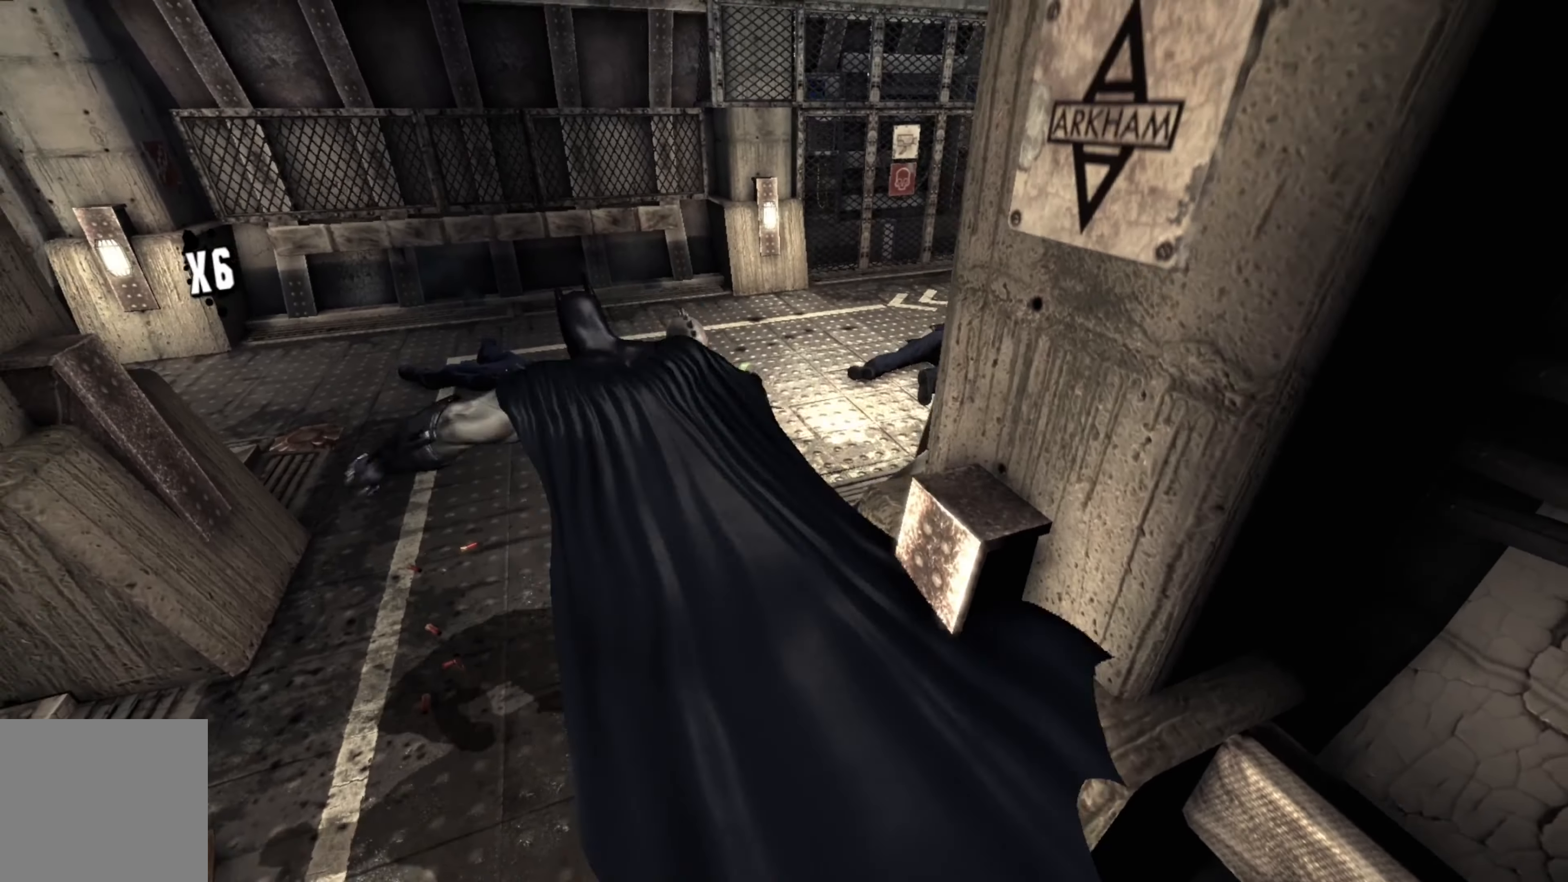
{"buttons": [], "left_stick": "down-right", "right_stick": "center", "events": [[120, "right_stick", "down-right"], [200, "right_stick", "right"], [220, "left_stick", "right"], [360, "left_stick", "down-right"], [440, "right_stick", "center"]]}
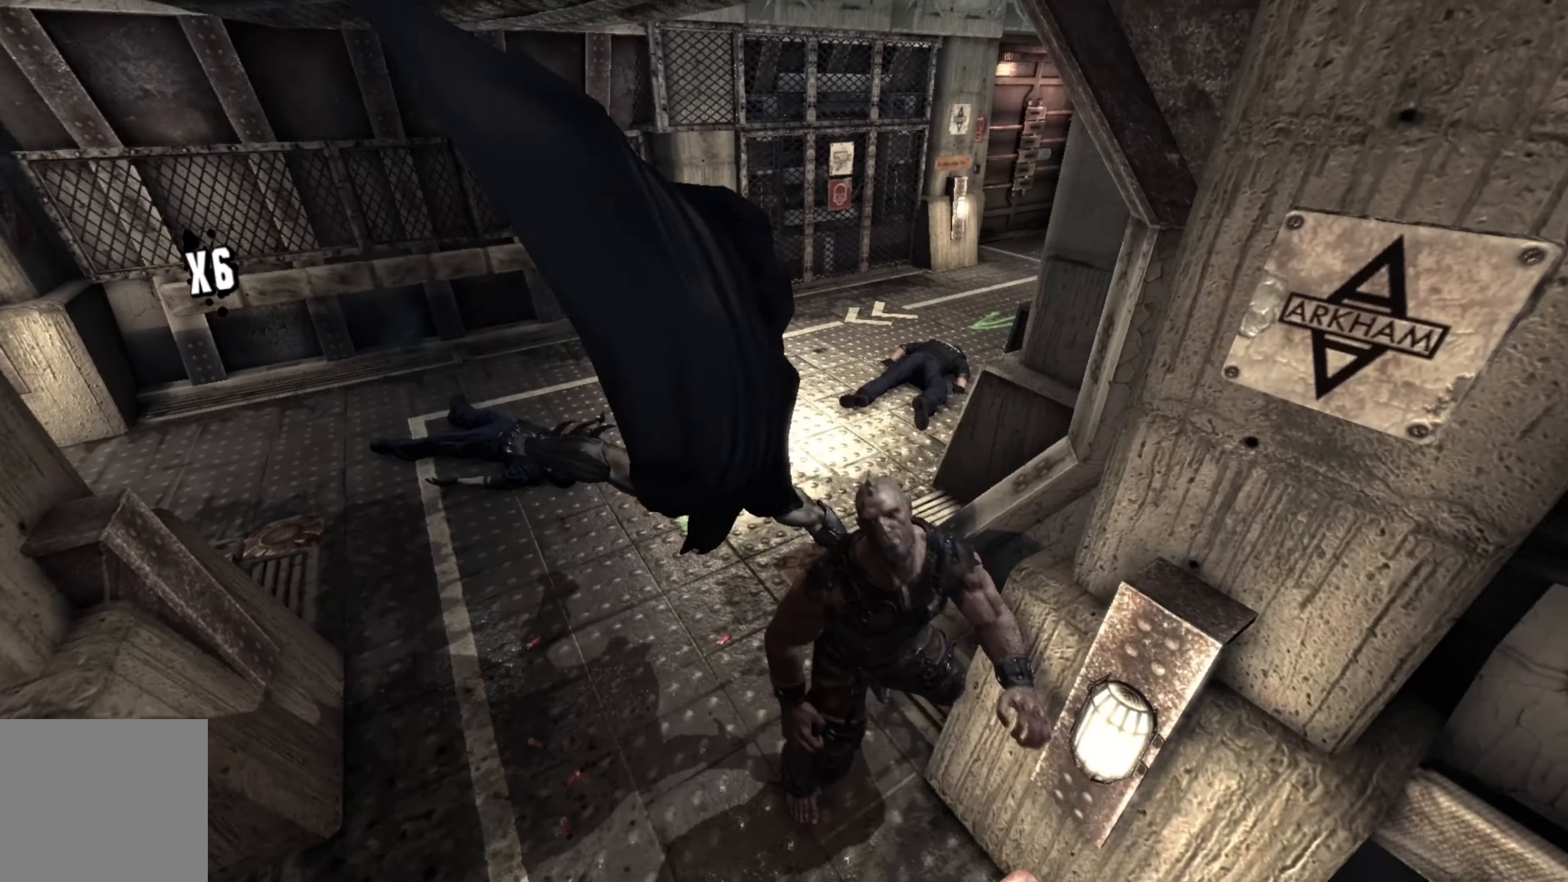
{"buttons": [], "left_stick": "down-right", "right_stick": "center", "events": [[60, "X", "down"], [160, "X", "up"]]}
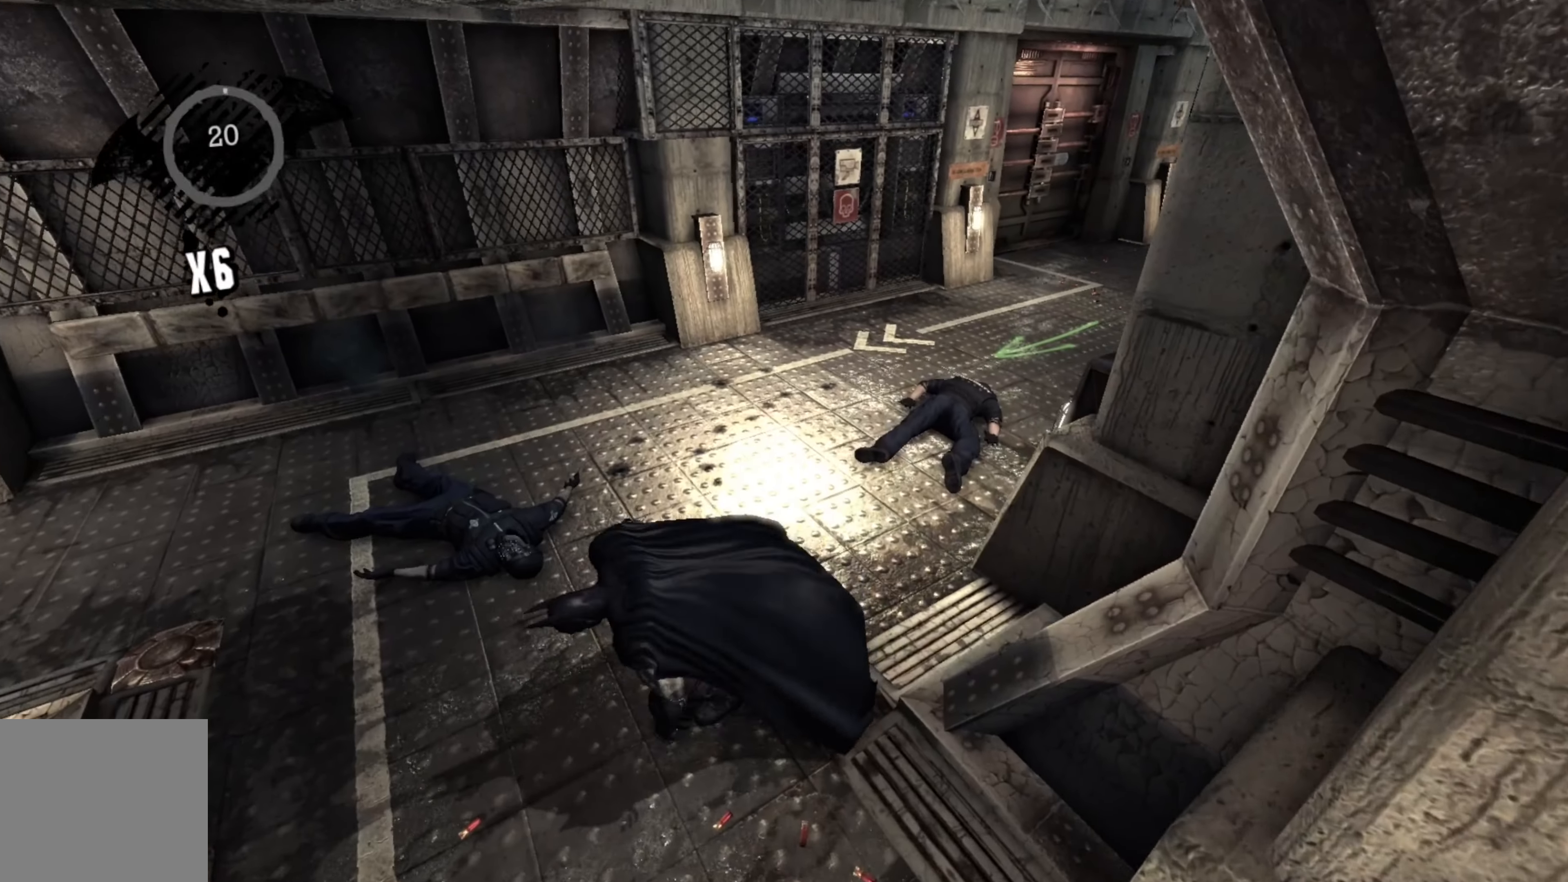
{"buttons": [], "left_stick": "down-right", "right_stick": "right", "events": [[60, "left_stick", "down"], [200, "X", "down"], [260, "X", "up"], [400, "left_stick", "down-right"], [460, "right_stick", "right"]]}
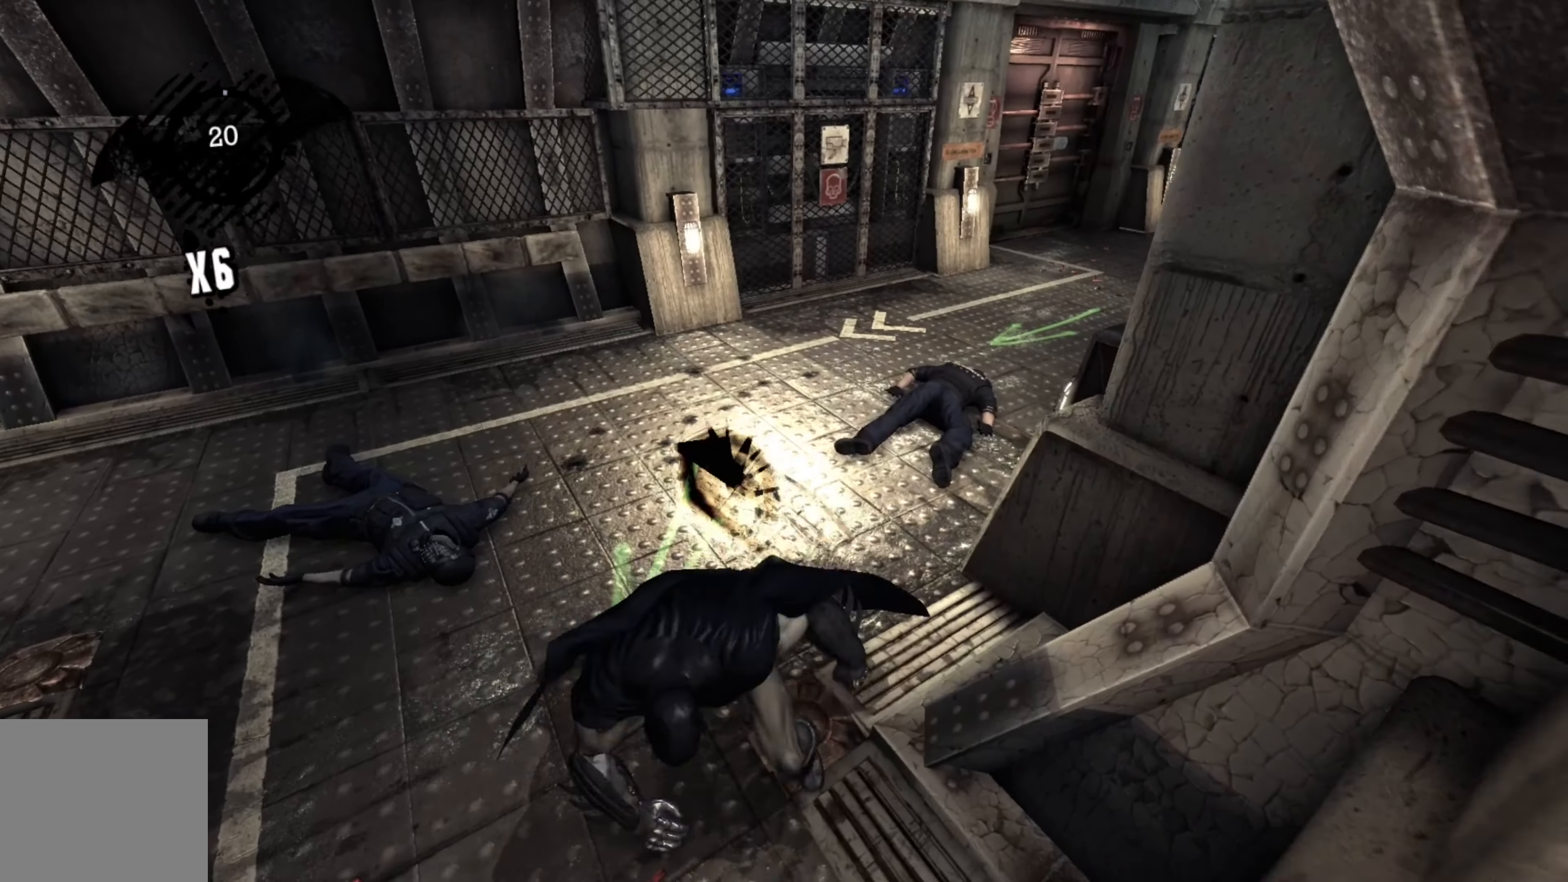
{"buttons": [], "left_stick": "down-right", "right_stick": "center", "events": [[140, "left_stick", "right"], [320, "right_stick", "center"], [340, "left_stick", "down-right"]]}
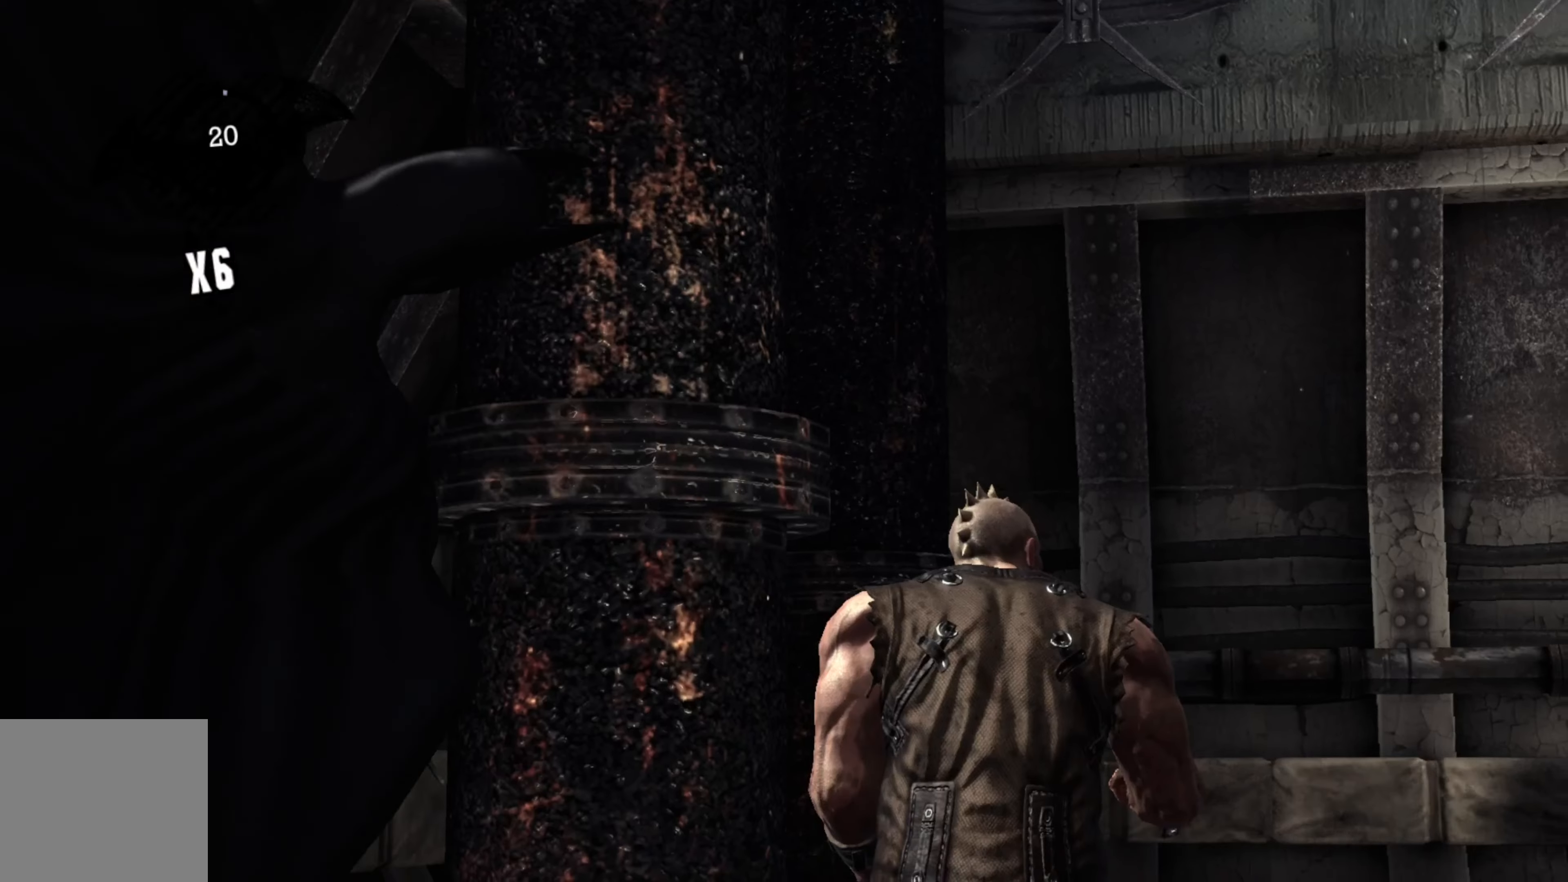
{"buttons": [], "left_stick": "center", "right_stick": "center", "events": [[320, "left_stick", "right"], [500, "left_stick", "center"]]}